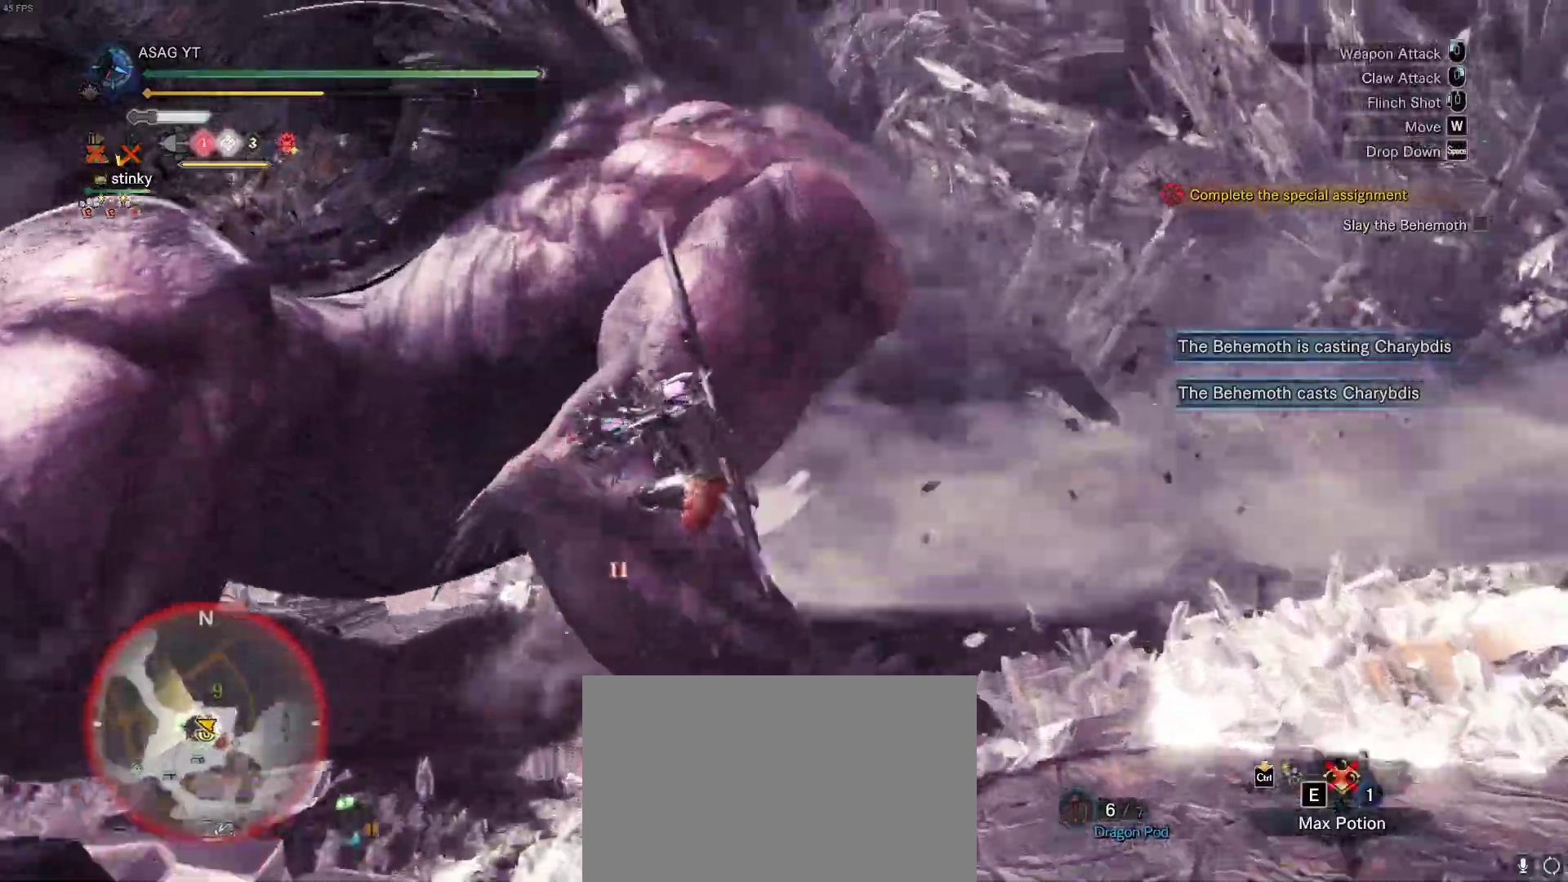
Gameplay with keyboard and mouse; each line is a JSON object with the keys and mouse buttons held at the frame after it. "events" lists presses ("down") and releases ("up") of "1", "2", "3", "4", "5", "a", "alt", "c", "caps_lock", "ctrl", "d", "e", "f", "g", "q", "r", "s", "shift", "space", "t", "tab", "v", "w", "x", "z", "mouse_left", "mouse_wheel" and "mouse_right" between this image and that frame as [ms after this image, input, new state], when the widget could be followed in between. "mouse_left", "mouse_wheel", "mouse_right" = the "left", "wheel", "right" buttons of the "mouse" list. No other keys are recorded. "wheel" means that the mouse wheel is clicked or scrolled. Not read: mouse_move.
{"keys": [], "mouse": [], "events": [[50, "mouse_left", "up"], [100, "mouse_left", "down"], [200, "mouse_left", "up"], [233, "mouse_left", "down"], [333, "mouse_left", "up"], [383, "mouse_left", "down"], [467, "mouse_left", "up"]]}
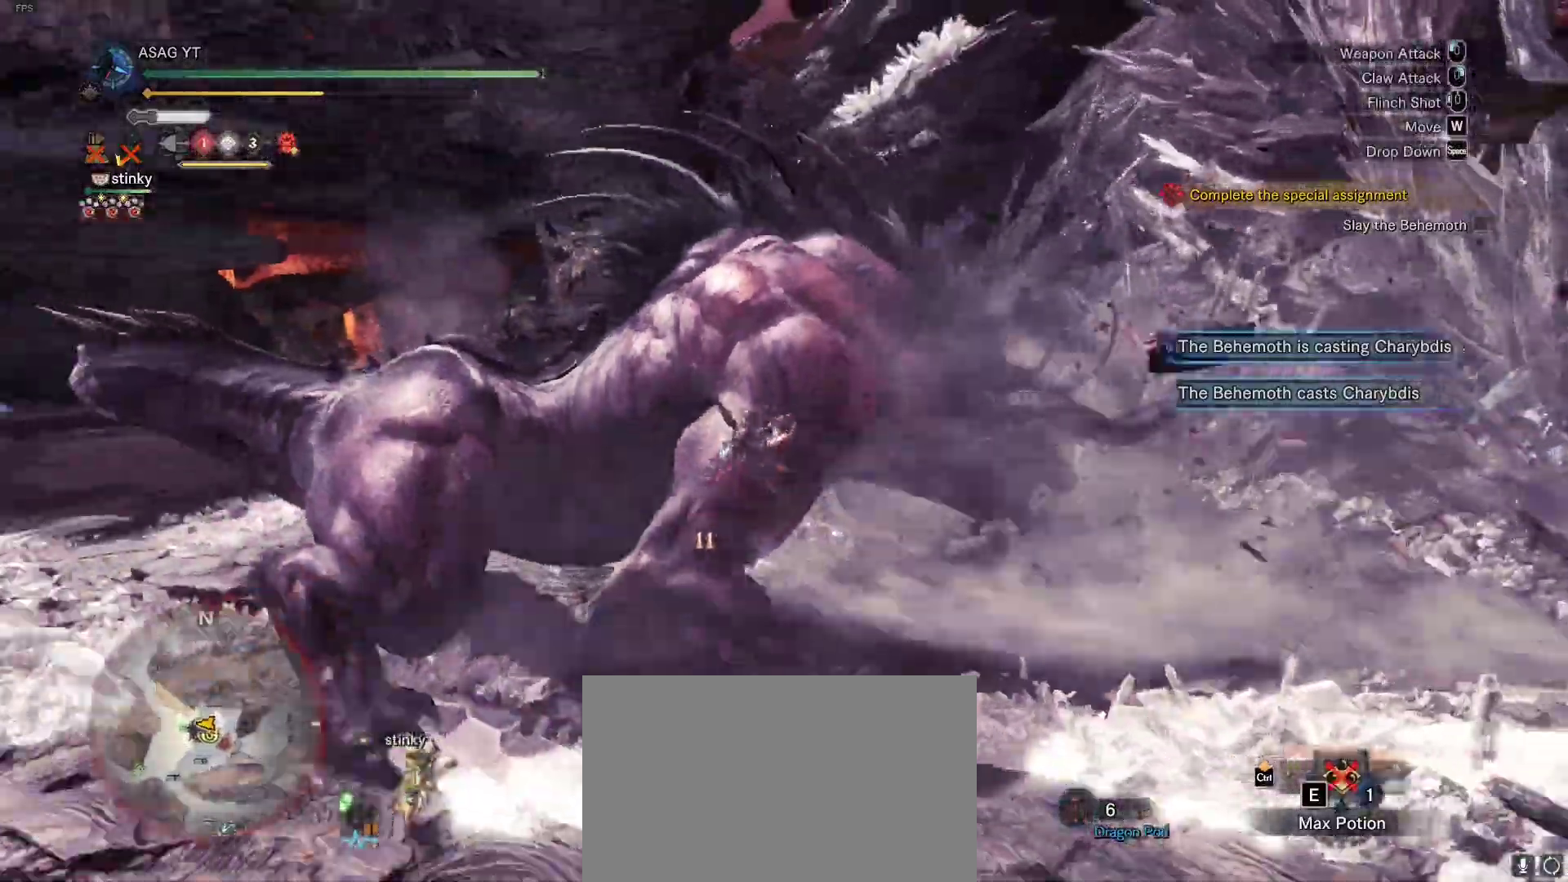
{"keys": [], "mouse": ["left"], "events": [[17, "mouse_left", "down"], [117, "mouse_left", "up"], [167, "mouse_left", "down"], [250, "mouse_left", "up"], [300, "mouse_left", "down"], [400, "mouse_left", "up"], [433, "mouse_left", "down"]]}
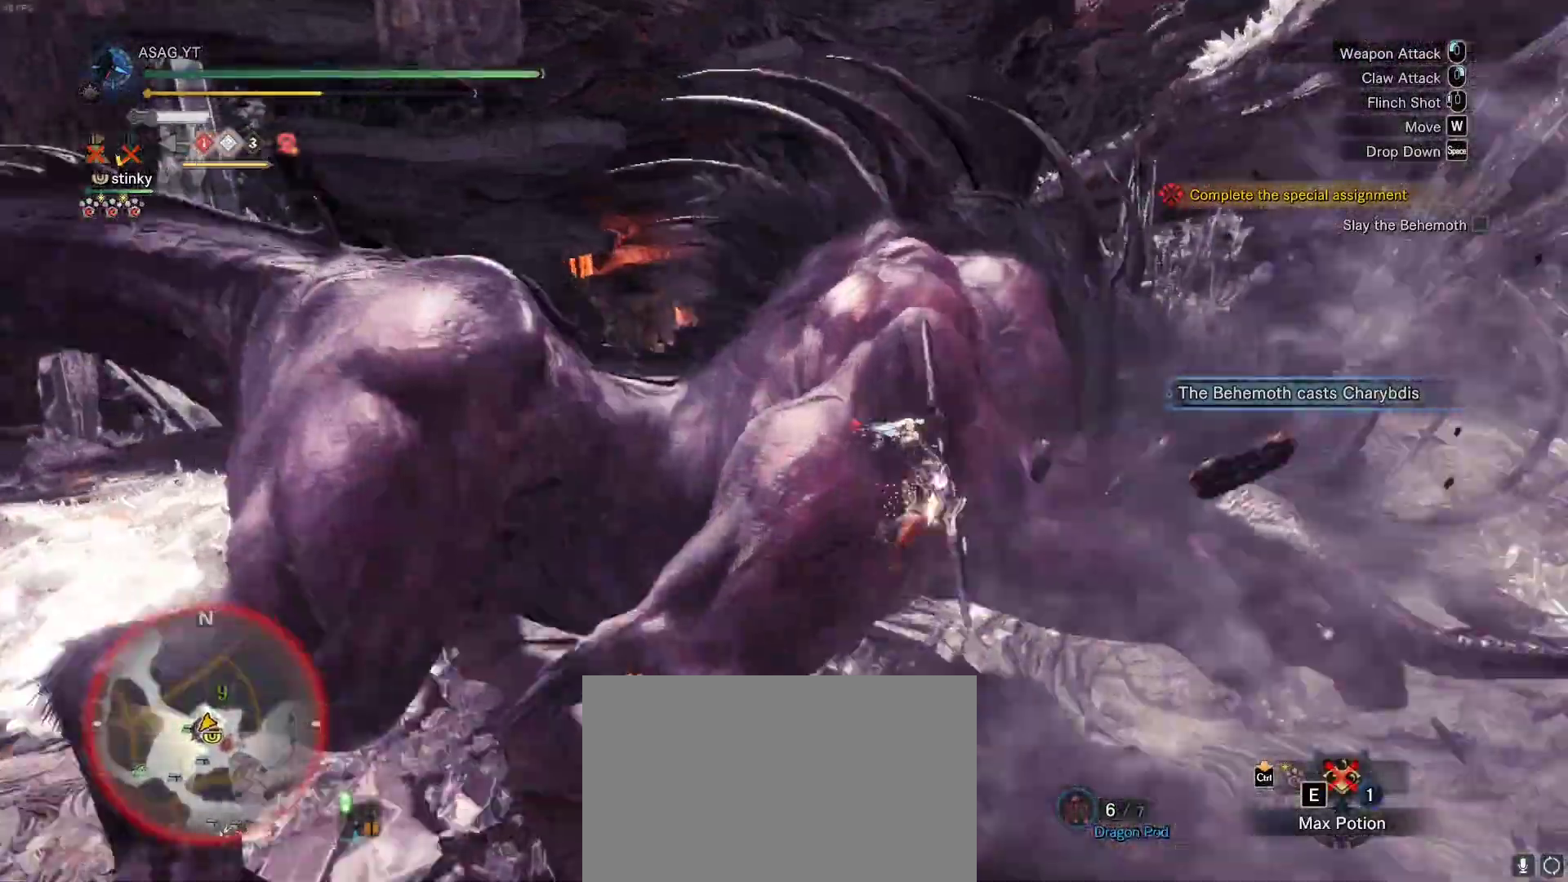
{"keys": [], "mouse": ["left"], "events": [[33, "mouse_left", "up"], [83, "mouse_left", "down"], [317, "mouse_left", "up"], [367, "mouse_left", "down"], [450, "mouse_left", "up"], [500, "mouse_left", "down"]]}
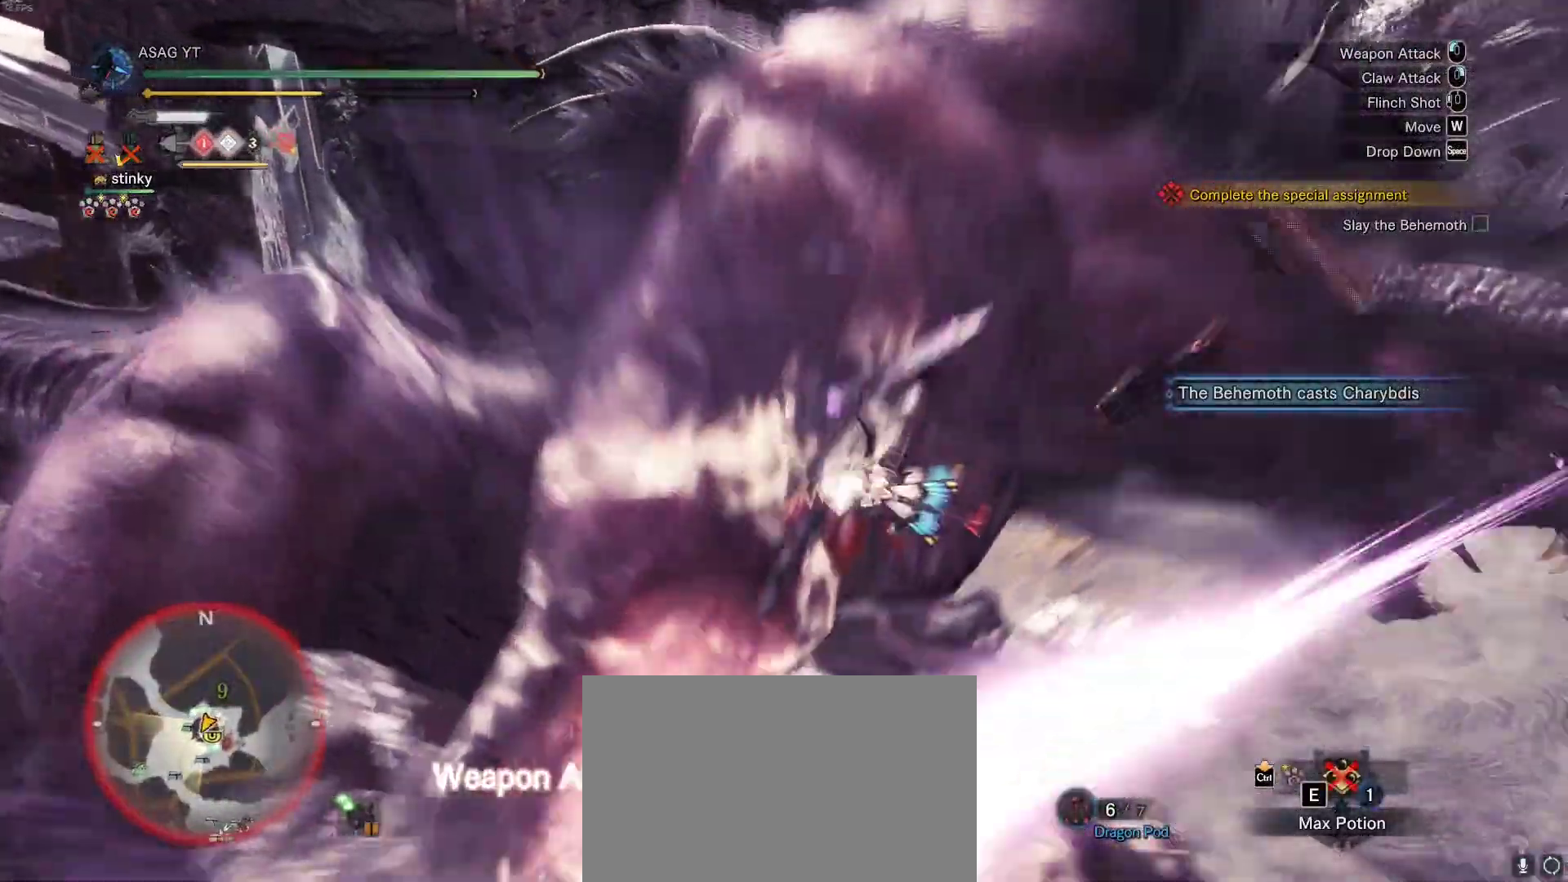
{"keys": [], "mouse": ["left"], "events": [[100, "mouse_left", "up"], [150, "mouse_left", "down"], [200, "mouse_left", "up"], [283, "mouse_left", "down"], [383, "mouse_left", "up"], [417, "mouse_left", "down"]]}
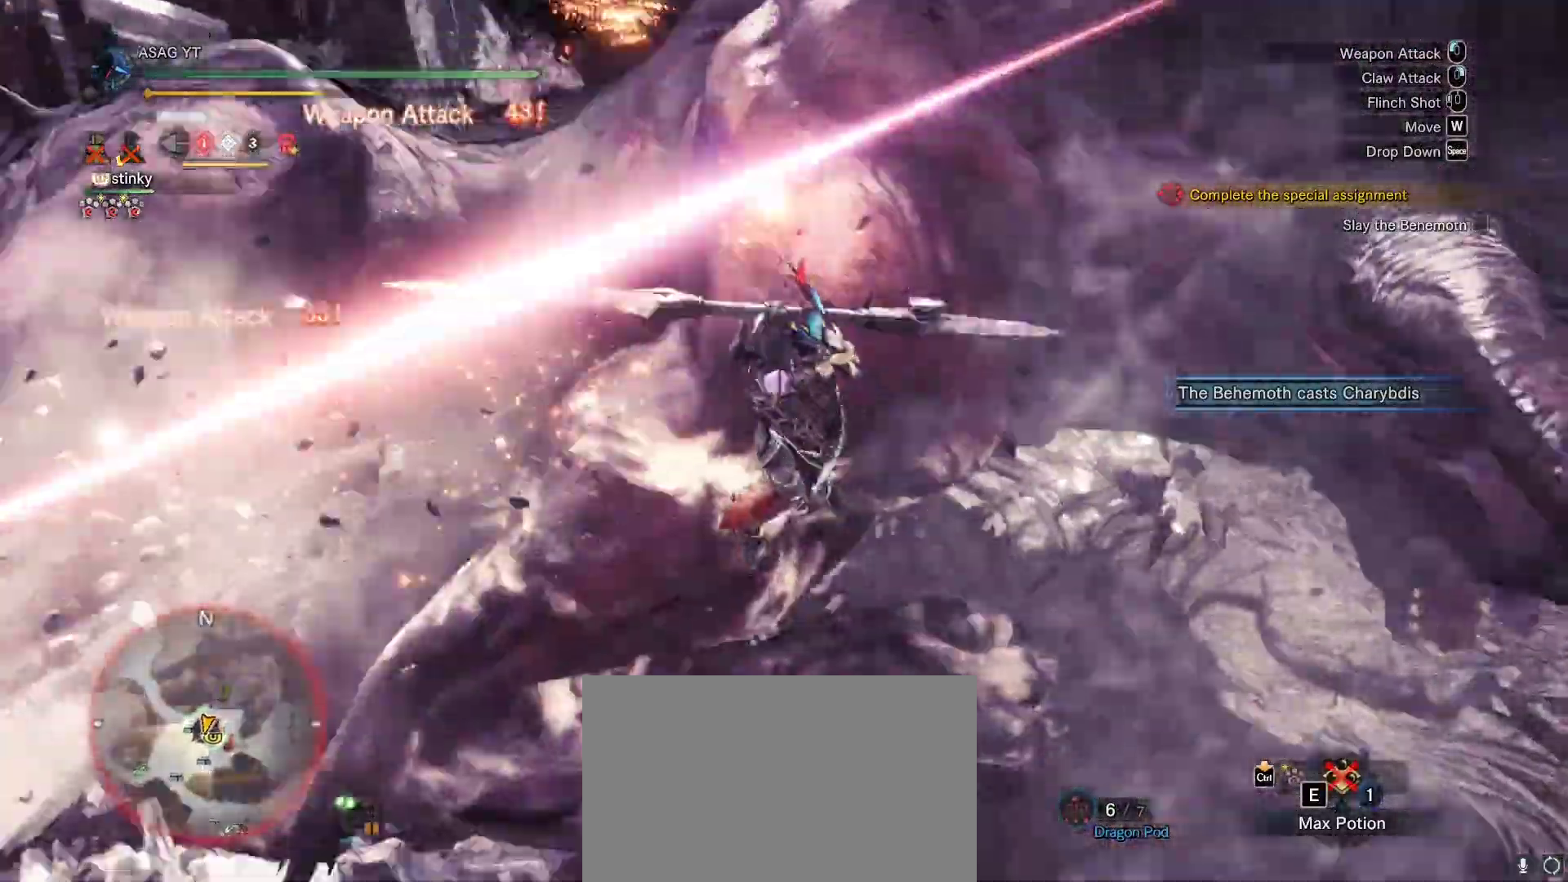
{"keys": [], "mouse": [], "events": [[17, "mouse_left", "up"], [117, "mouse_left", "down"], [350, "mouse_left", "up"], [400, "mouse_left", "down"], [483, "mouse_left", "up"]]}
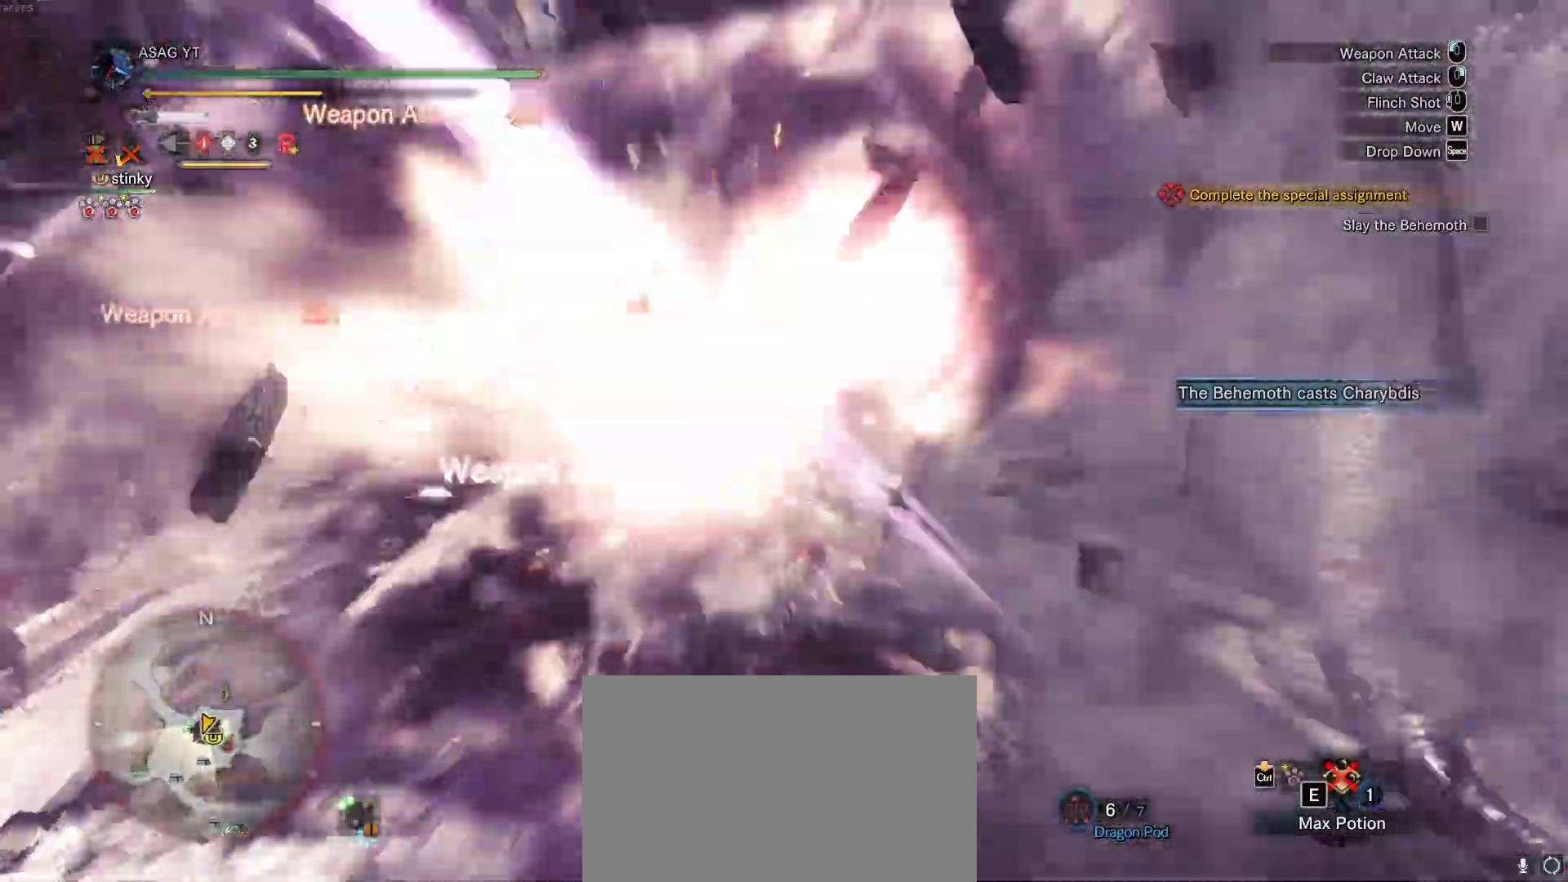
{"keys": [], "mouse": [], "events": [[17, "mouse_left", "down"], [133, "mouse_left", "up"], [167, "mouse_left", "down"], [267, "mouse_left", "up"], [367, "mouse_left", "down"], [450, "mouse_left", "up"]]}
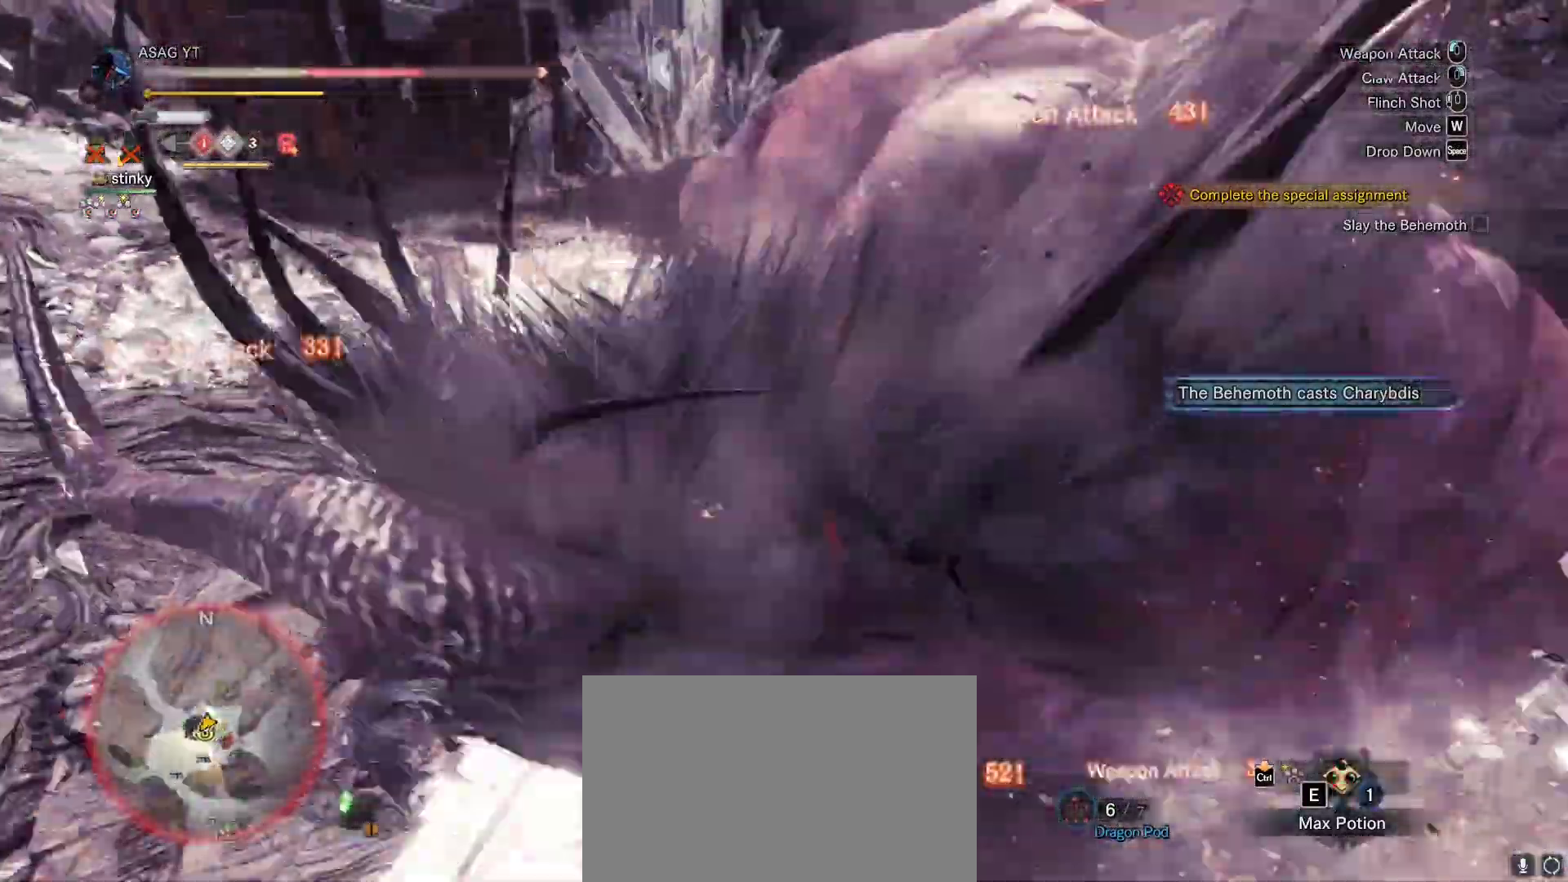
{"keys": [], "mouse": [], "events": [[50, "mouse_left", "down"], [150, "mouse_left", "up"], [333, "w", "down"], [383, "w", "up"]]}
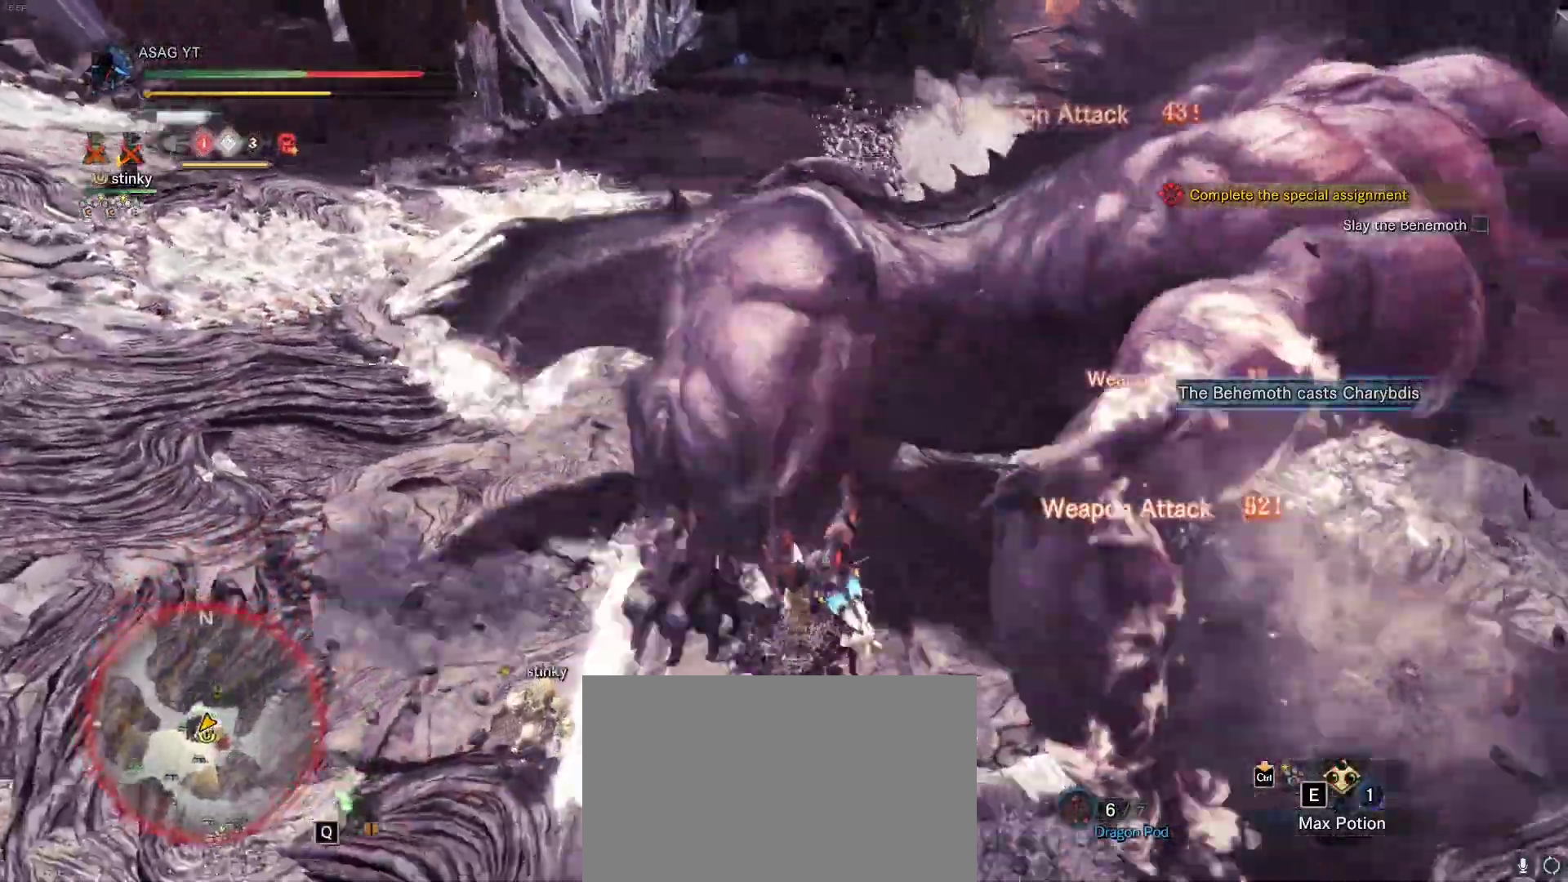
{"keys": ["w"], "mouse": [], "events": [[250, "w", "down"]]}
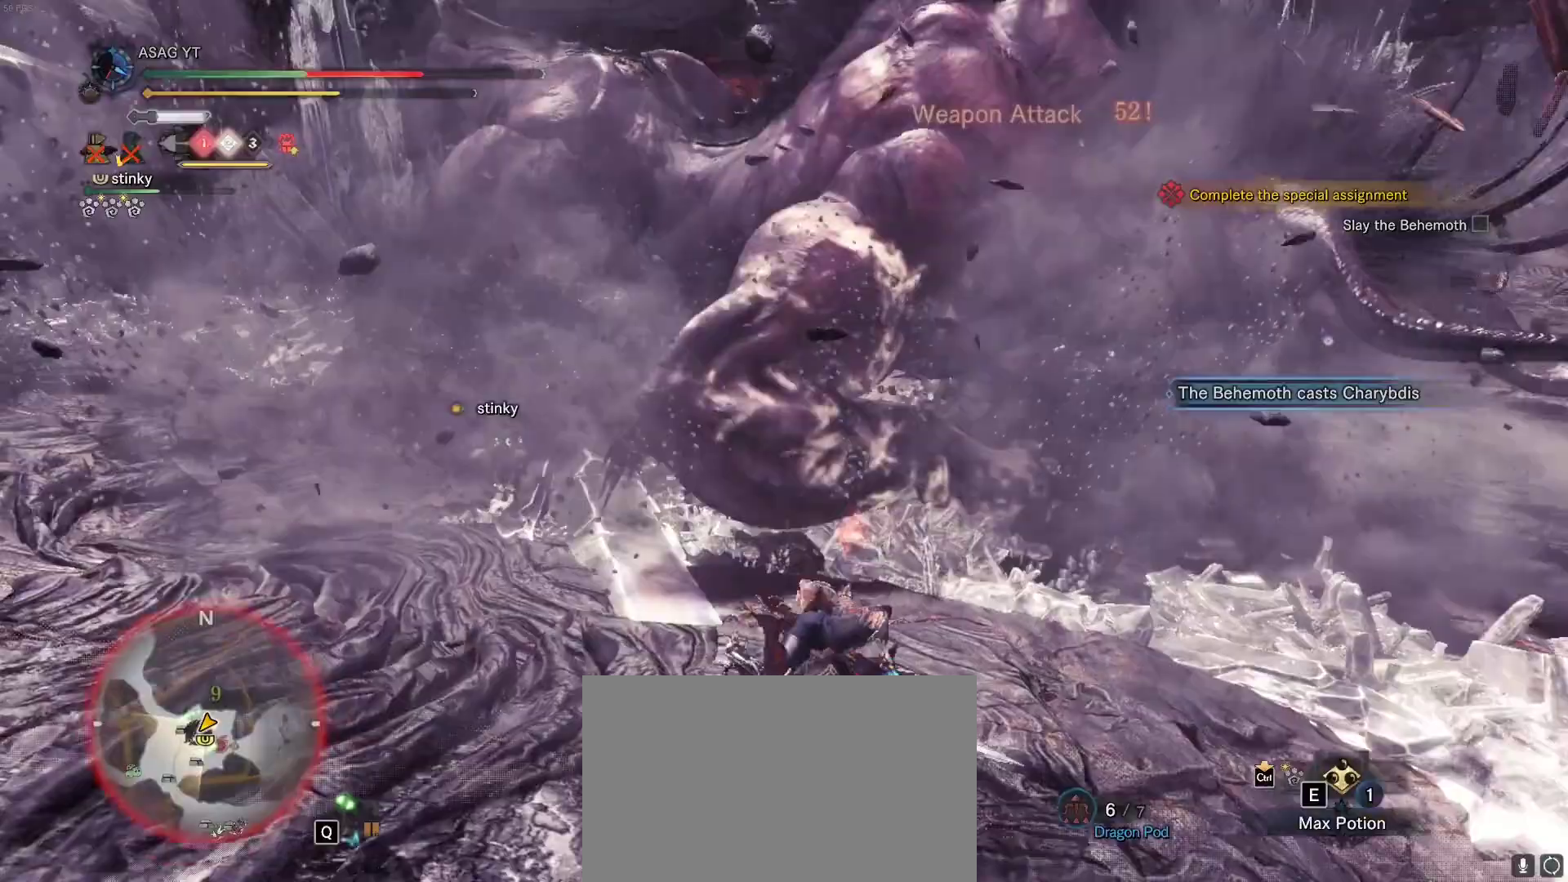
{"keys": ["s"], "mouse": [], "events": [[83, "w", "up"], [367, "s", "down"]]}
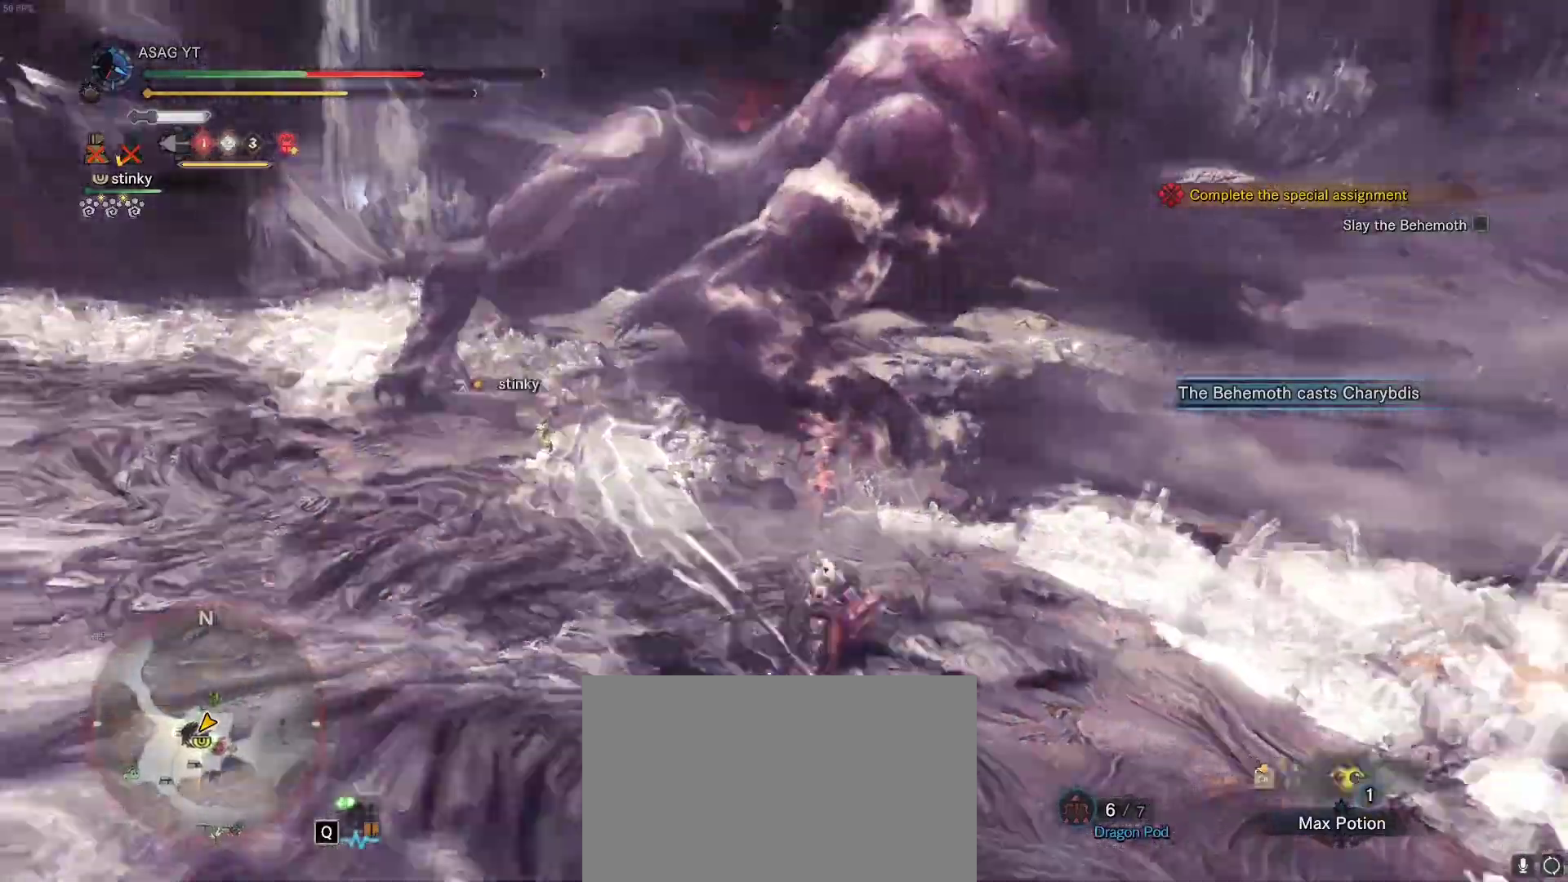
{"keys": ["s"], "mouse": [], "events": []}
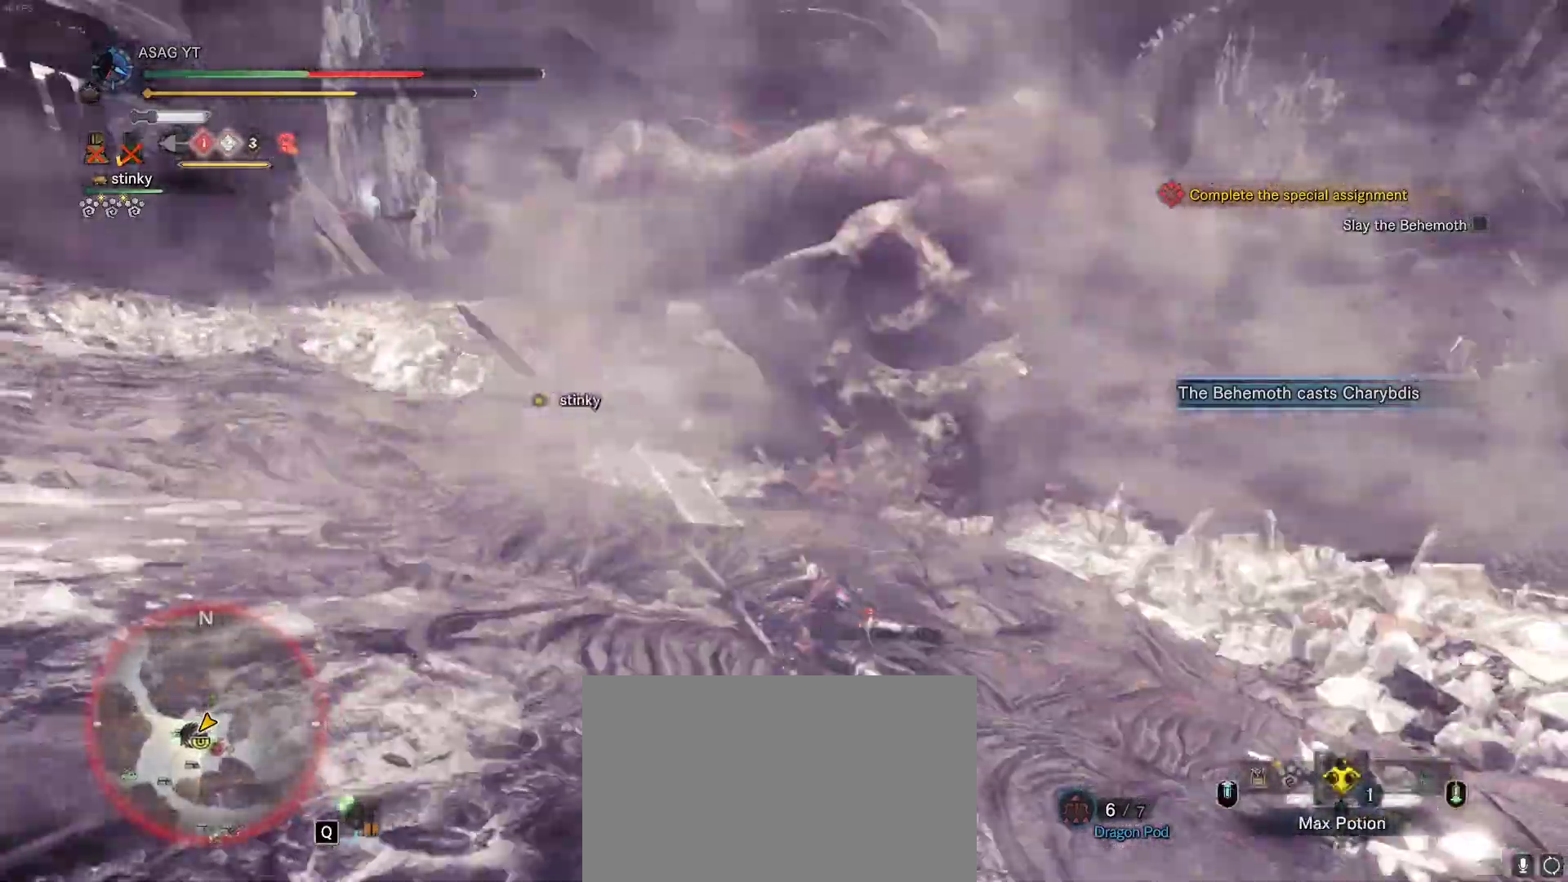
{"keys": ["w"], "mouse": [], "events": [[17, "s", "up"], [167, "w", "down"]]}
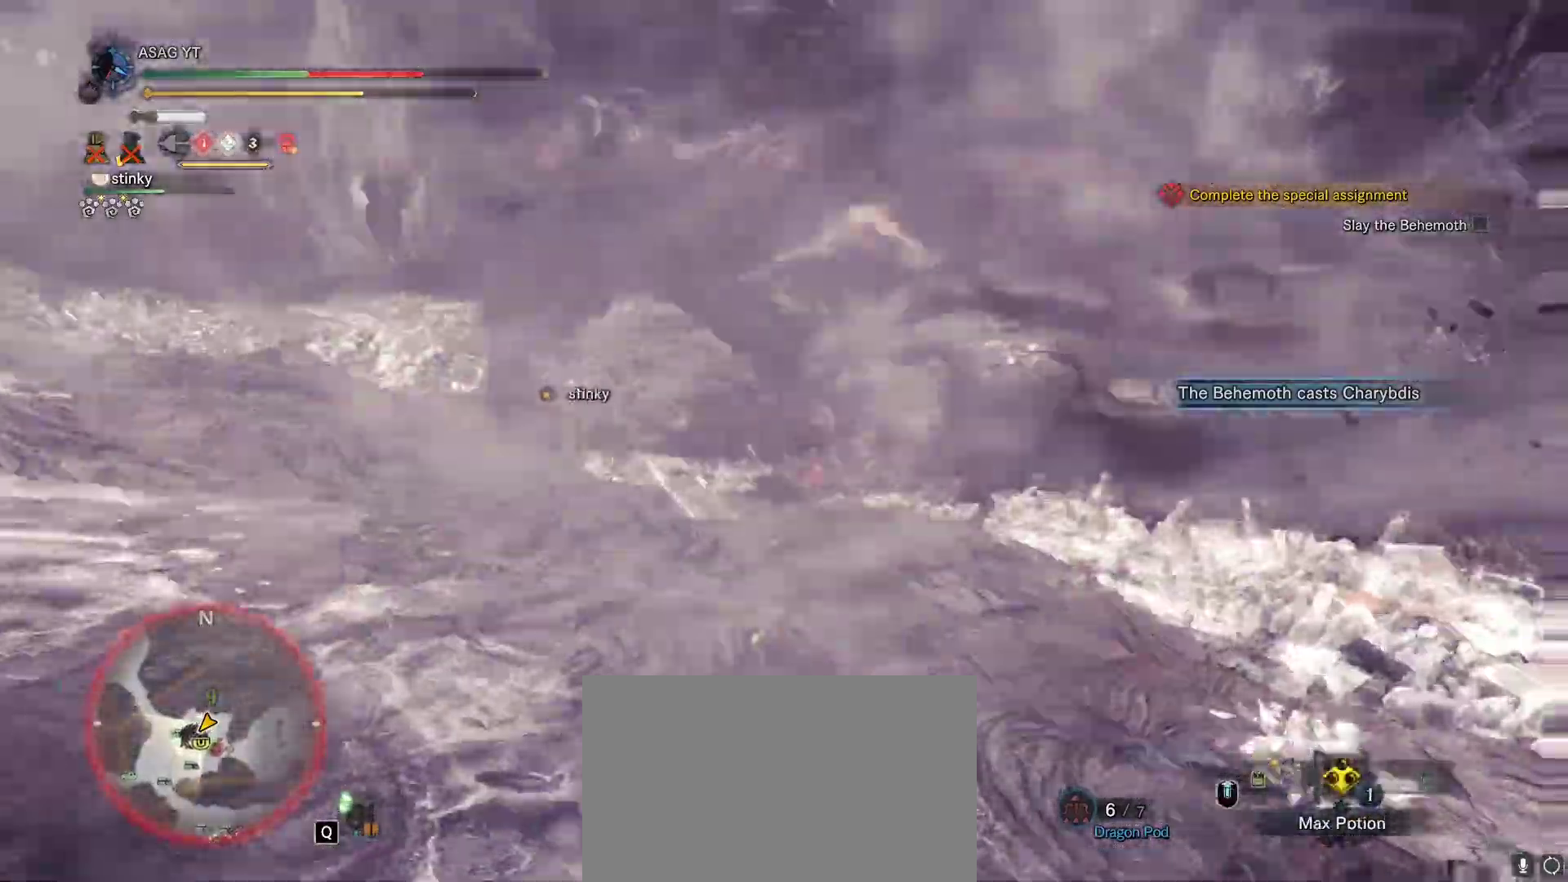
{"keys": ["w"], "mouse": [], "events": [[133, "w", "up"], [500, "w", "down"]]}
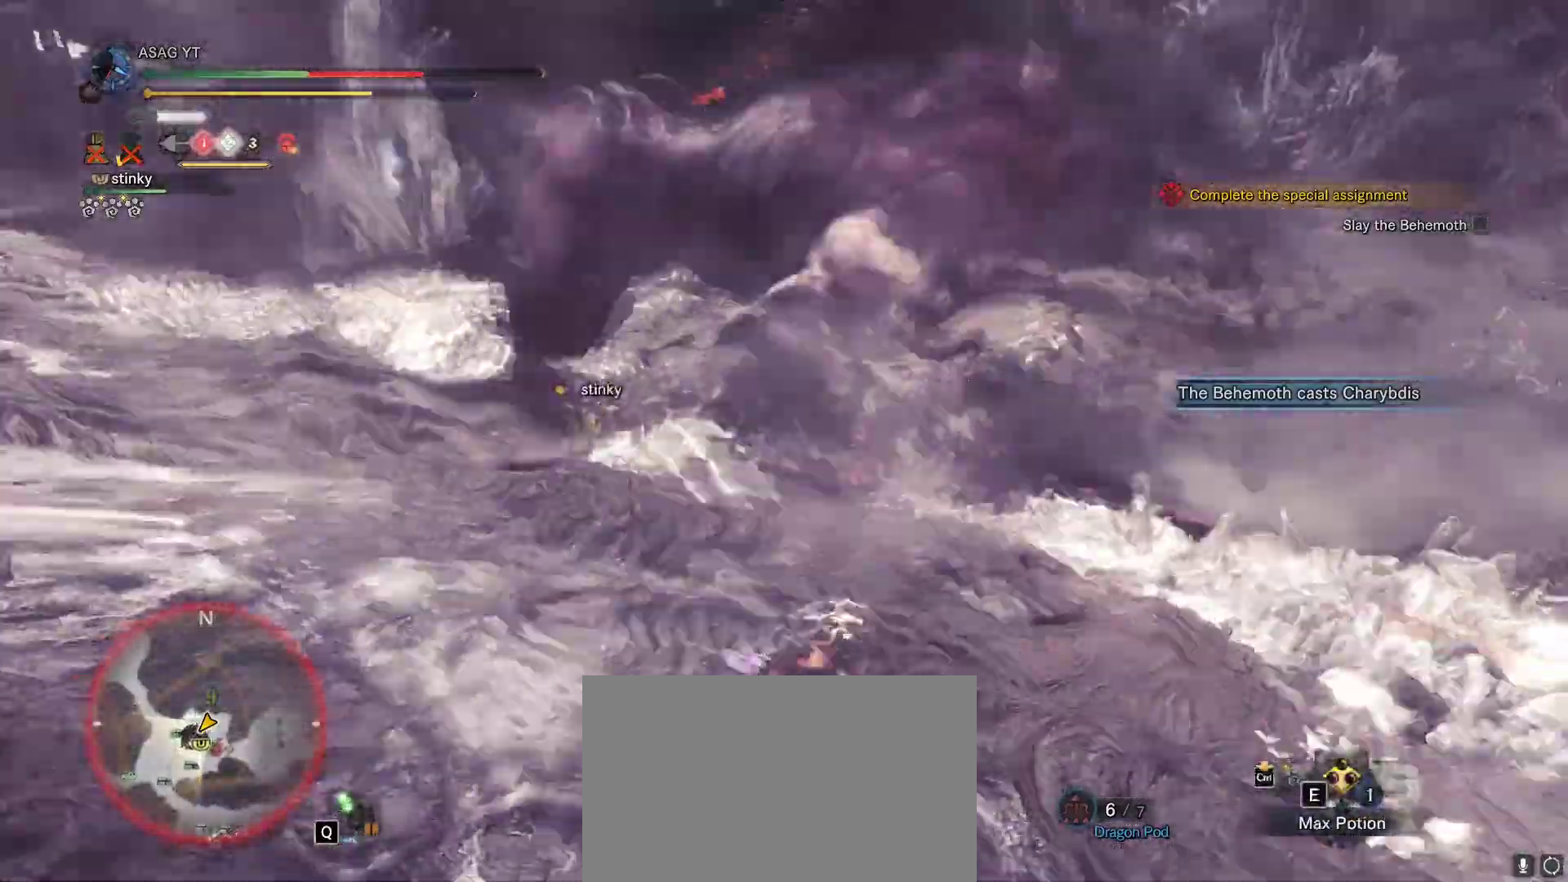
{"keys": ["w"], "mouse": [], "events": []}
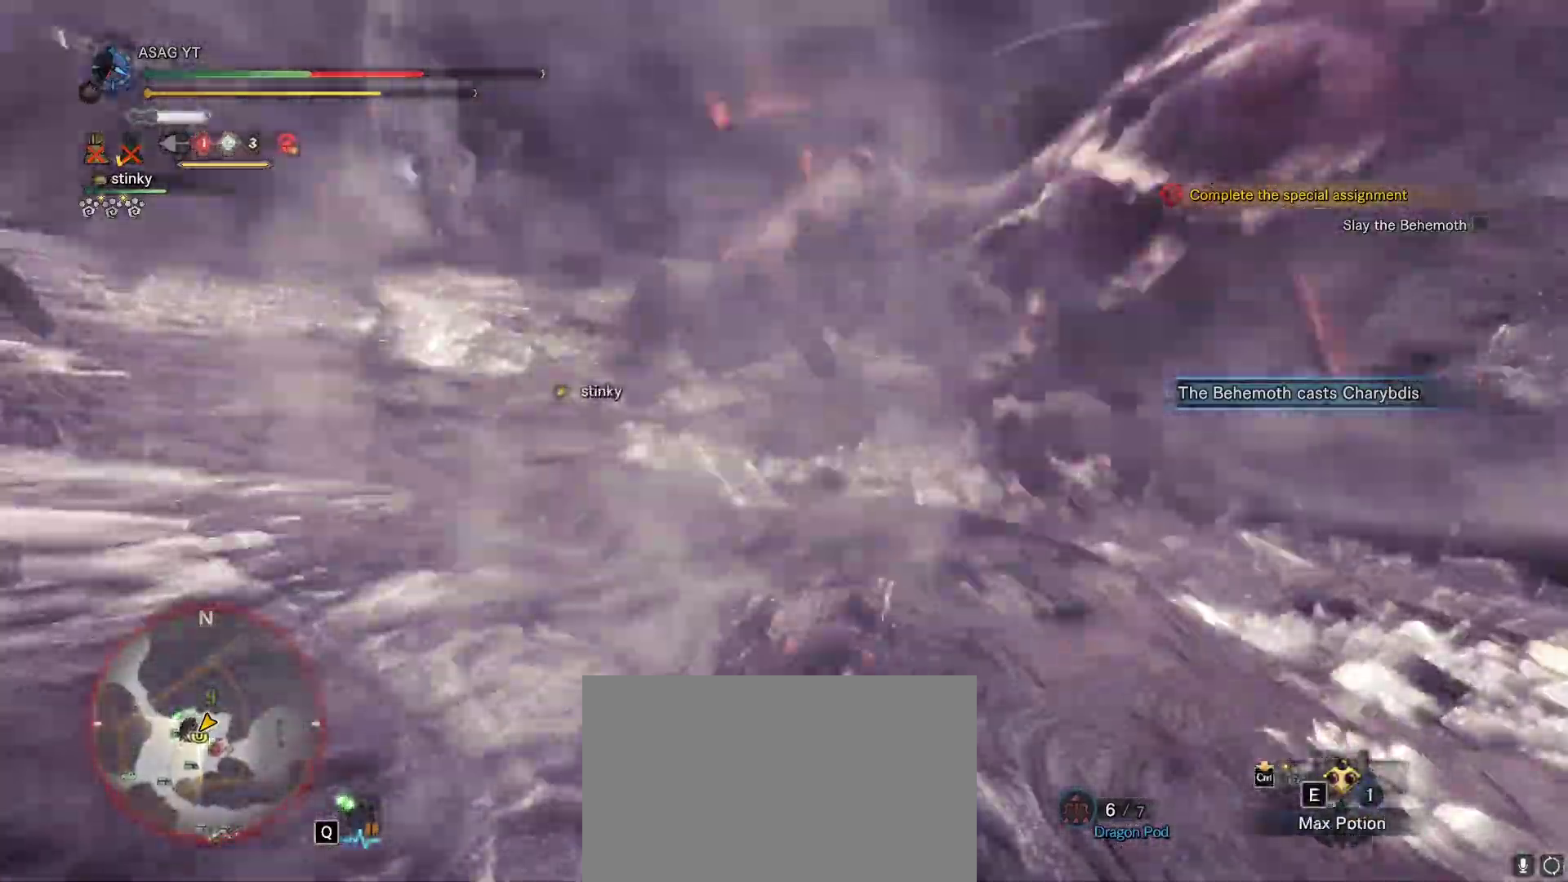
{"keys": ["w"], "mouse": [], "events": []}
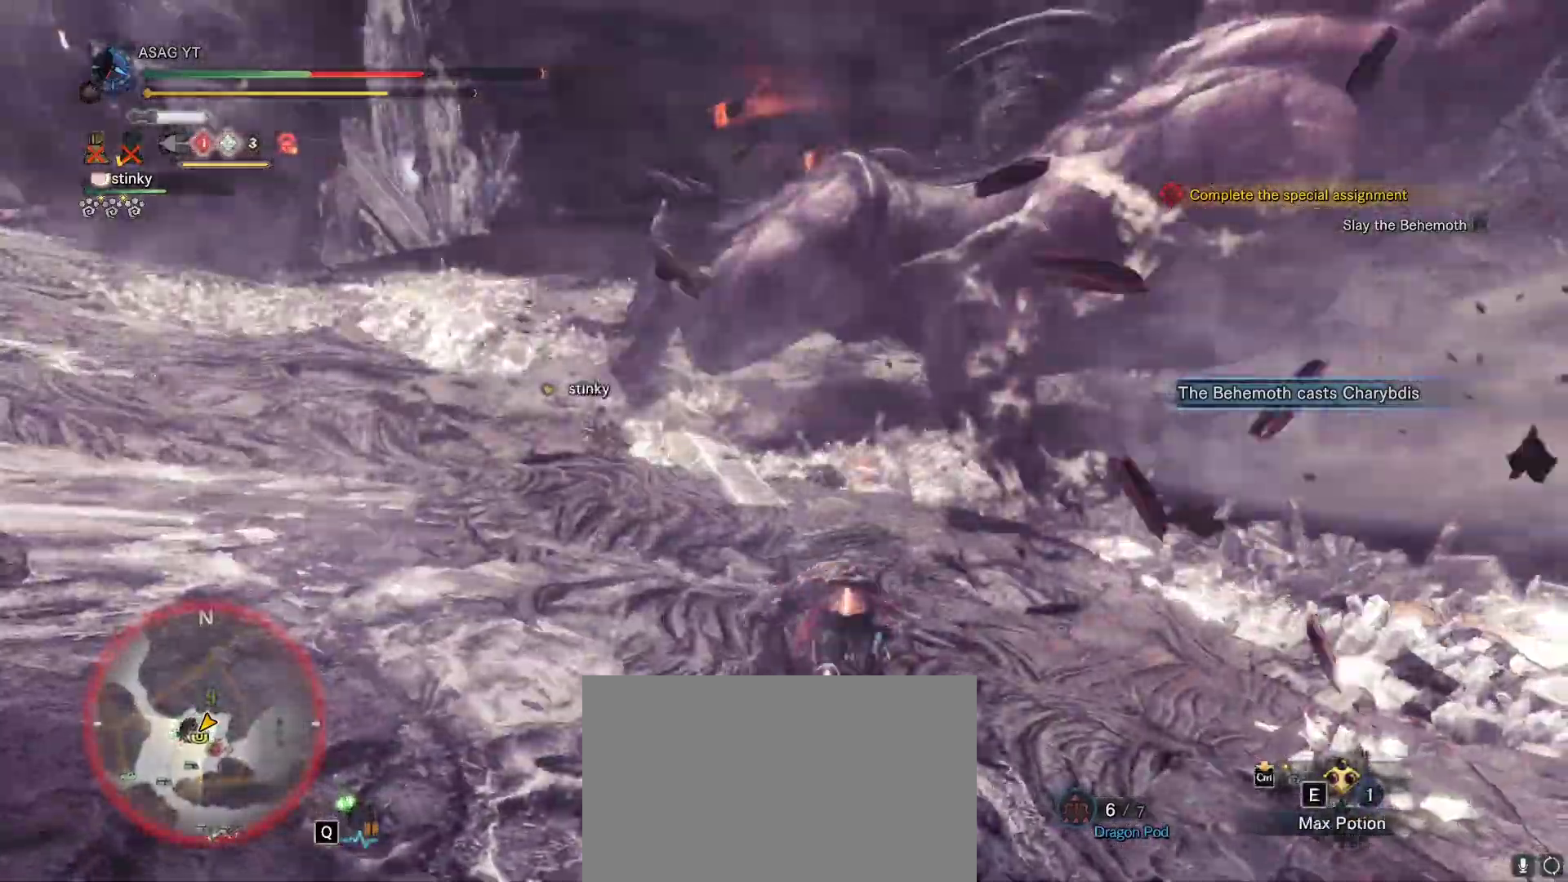
{"keys": ["w"], "mouse": [], "events": [[217, "space", "down"], [317, "space", "up"], [367, "space", "down"], [450, "space", "up"]]}
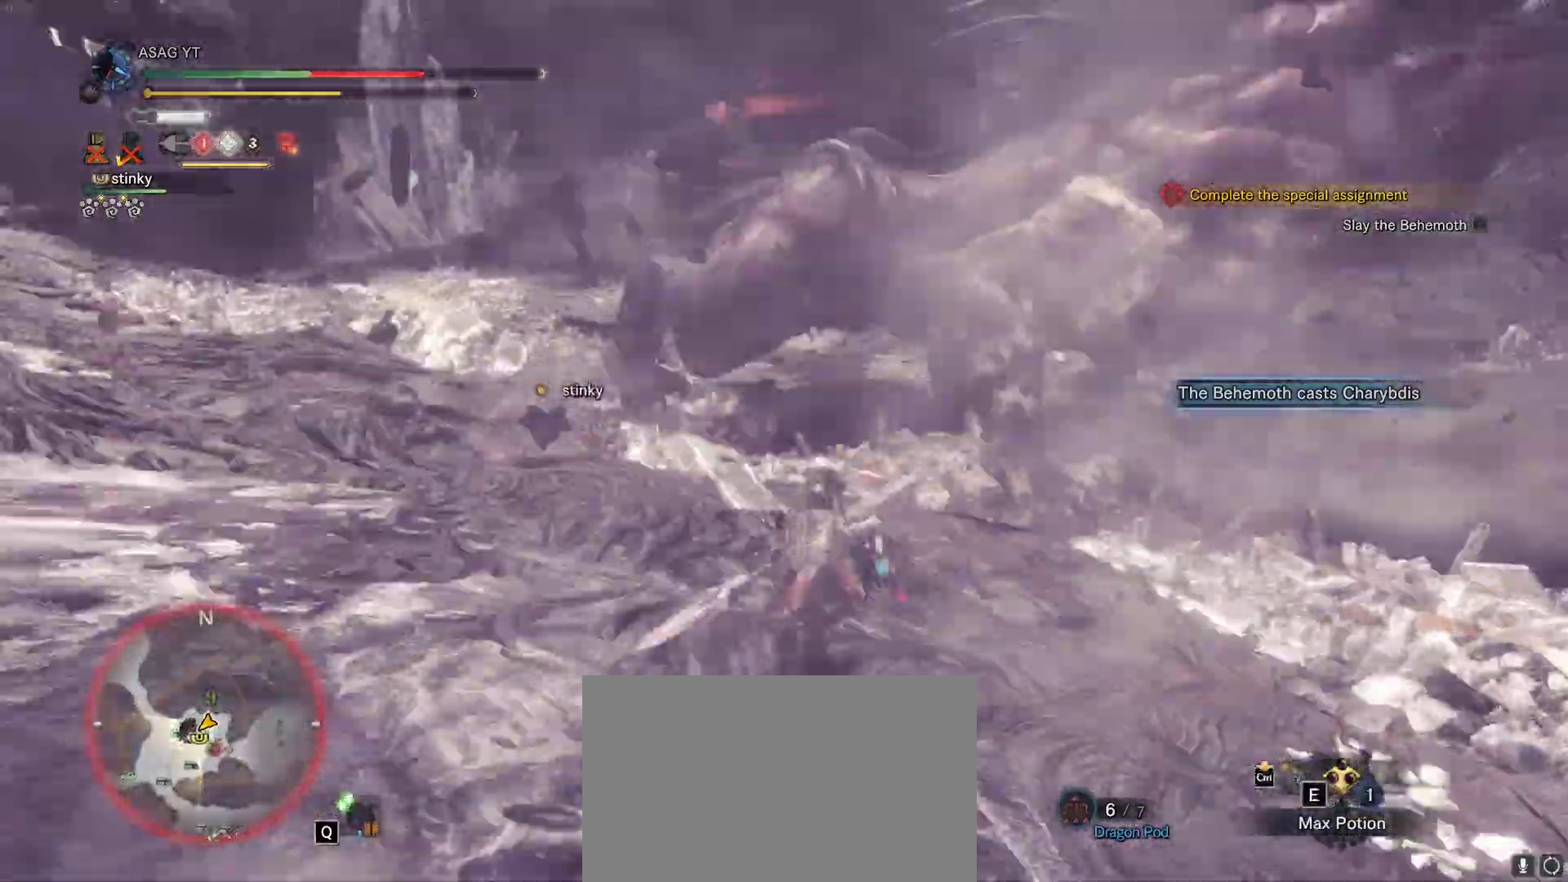
{"keys": ["shift", "w"], "mouse": [], "events": [[50, "space", "down"], [100, "space", "up"], [467, "shift", "down"]]}
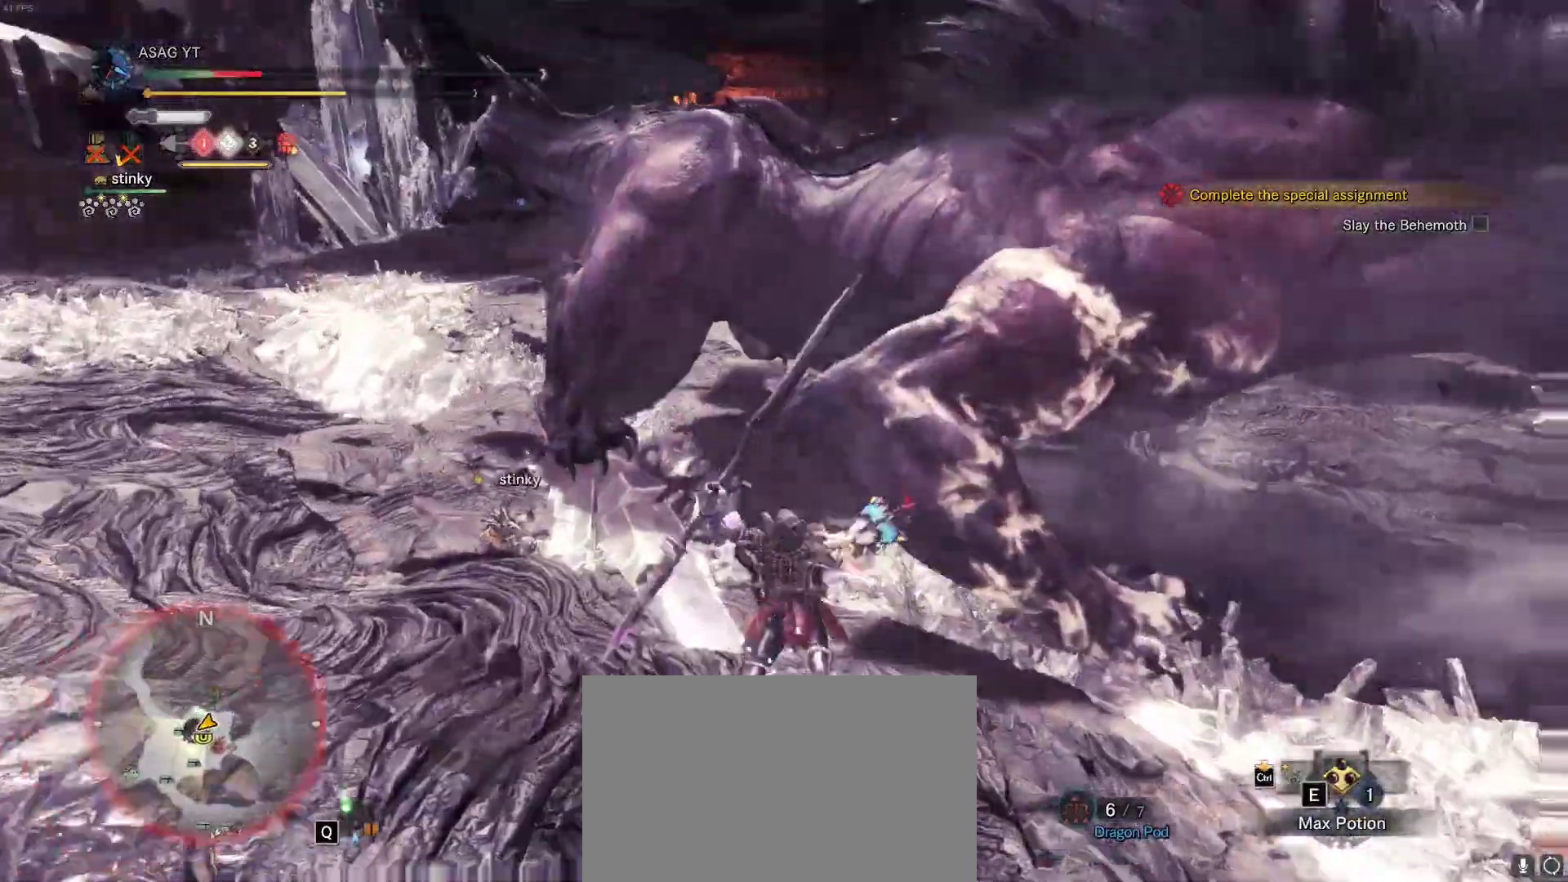
{"keys": ["w"], "mouse": [], "events": [[450, "shift", "up"]]}
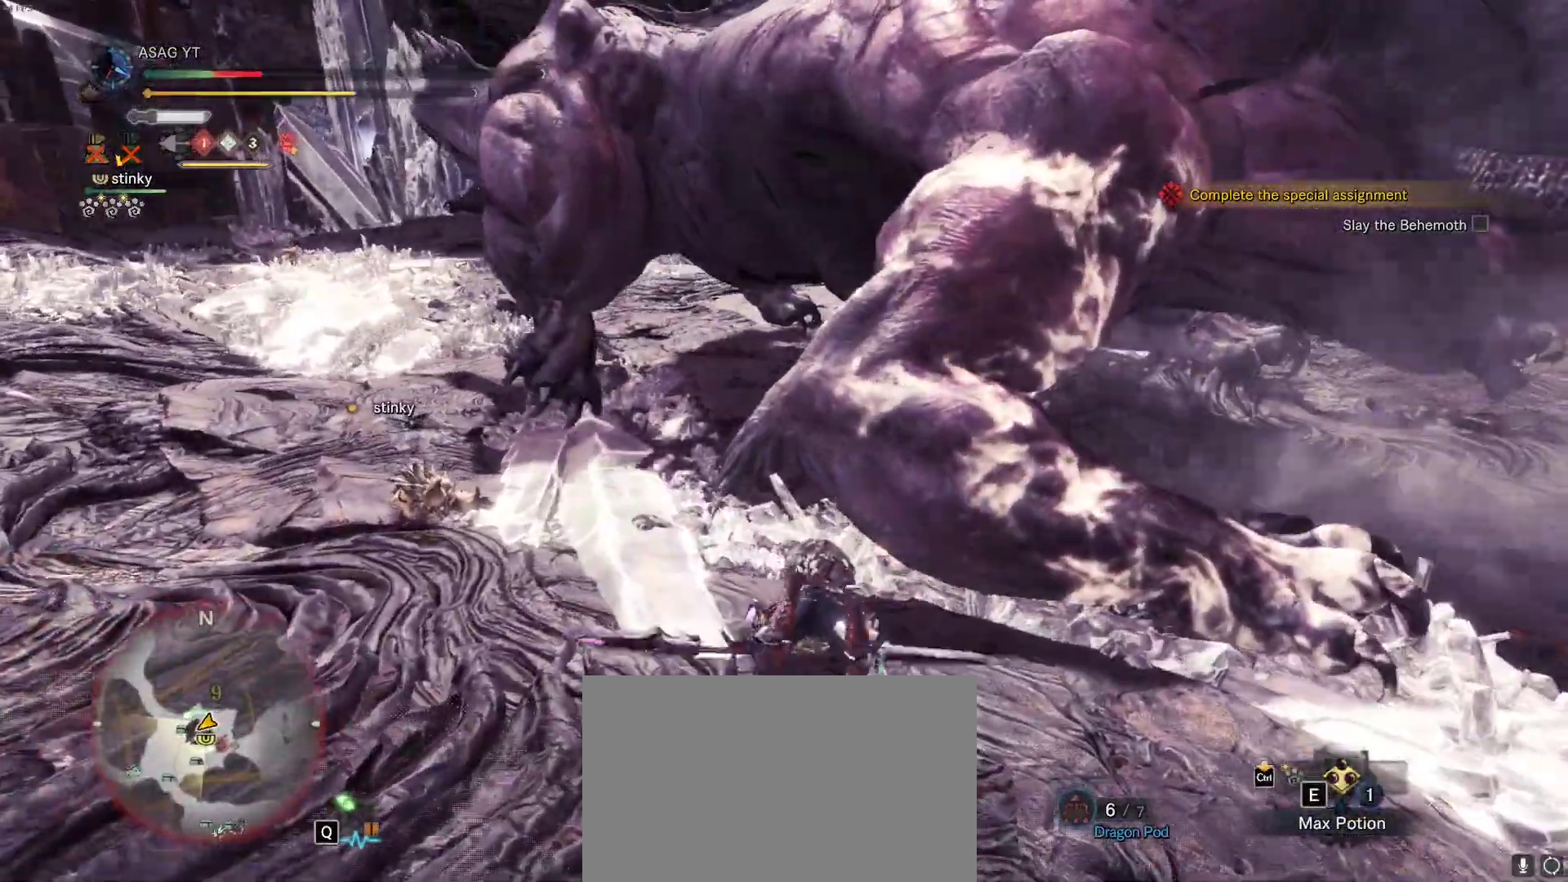
{"keys": ["s"], "mouse": [], "events": [[33, "shift", "down"], [83, "shift", "up"], [367, "a", "down"], [433, "a", "up"], [433, "s", "down"], [433, "w", "up"]]}
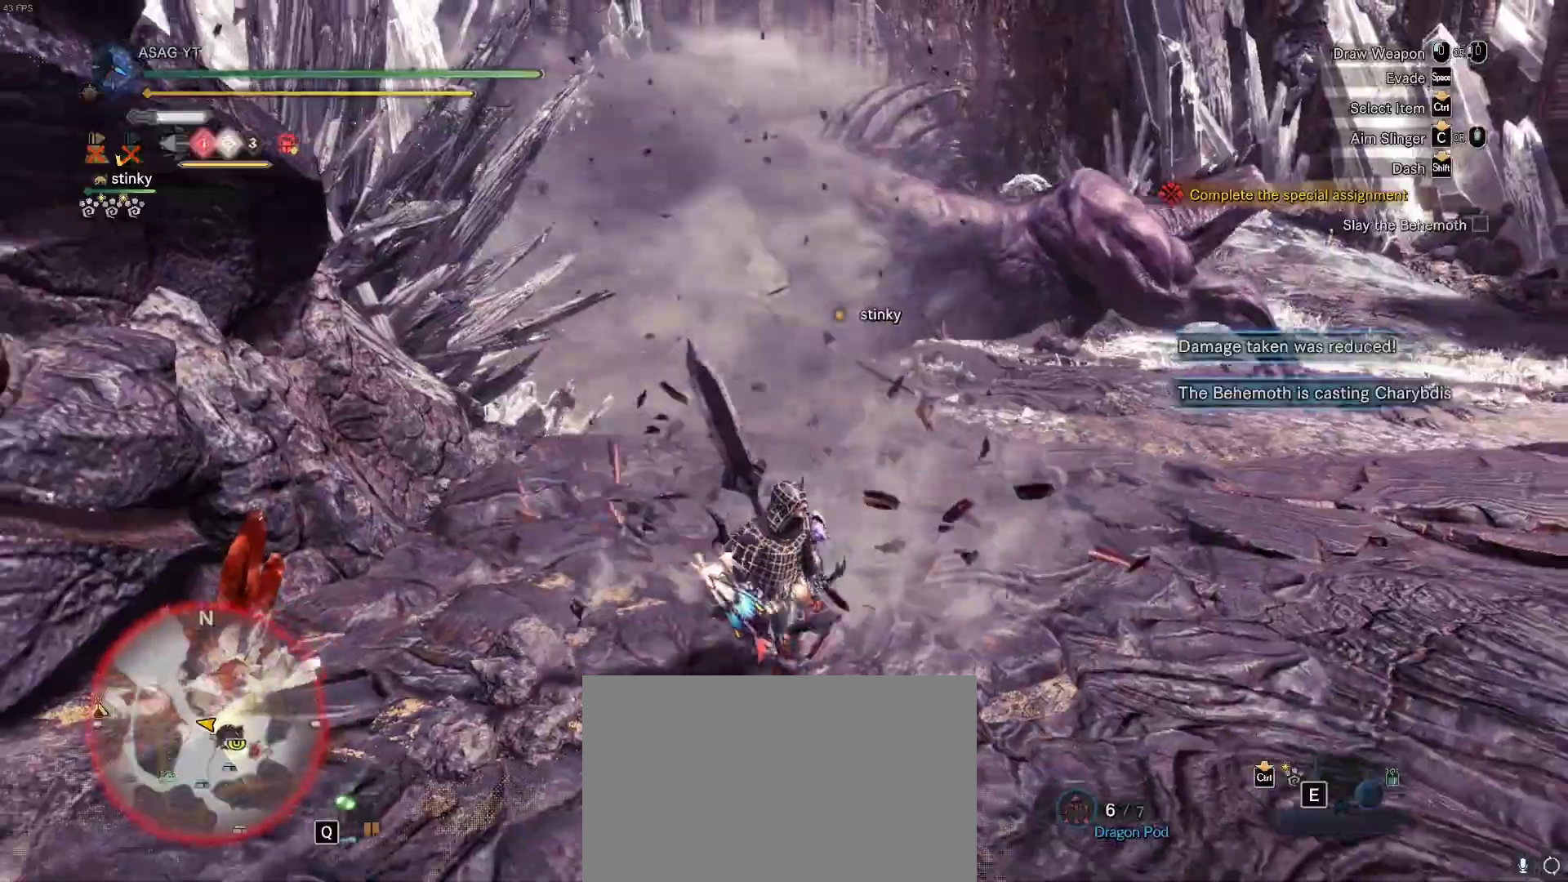
{"keys": ["d"], "mouse": [], "events": [[317, "d", "down"], [400, "s", "up"]]}
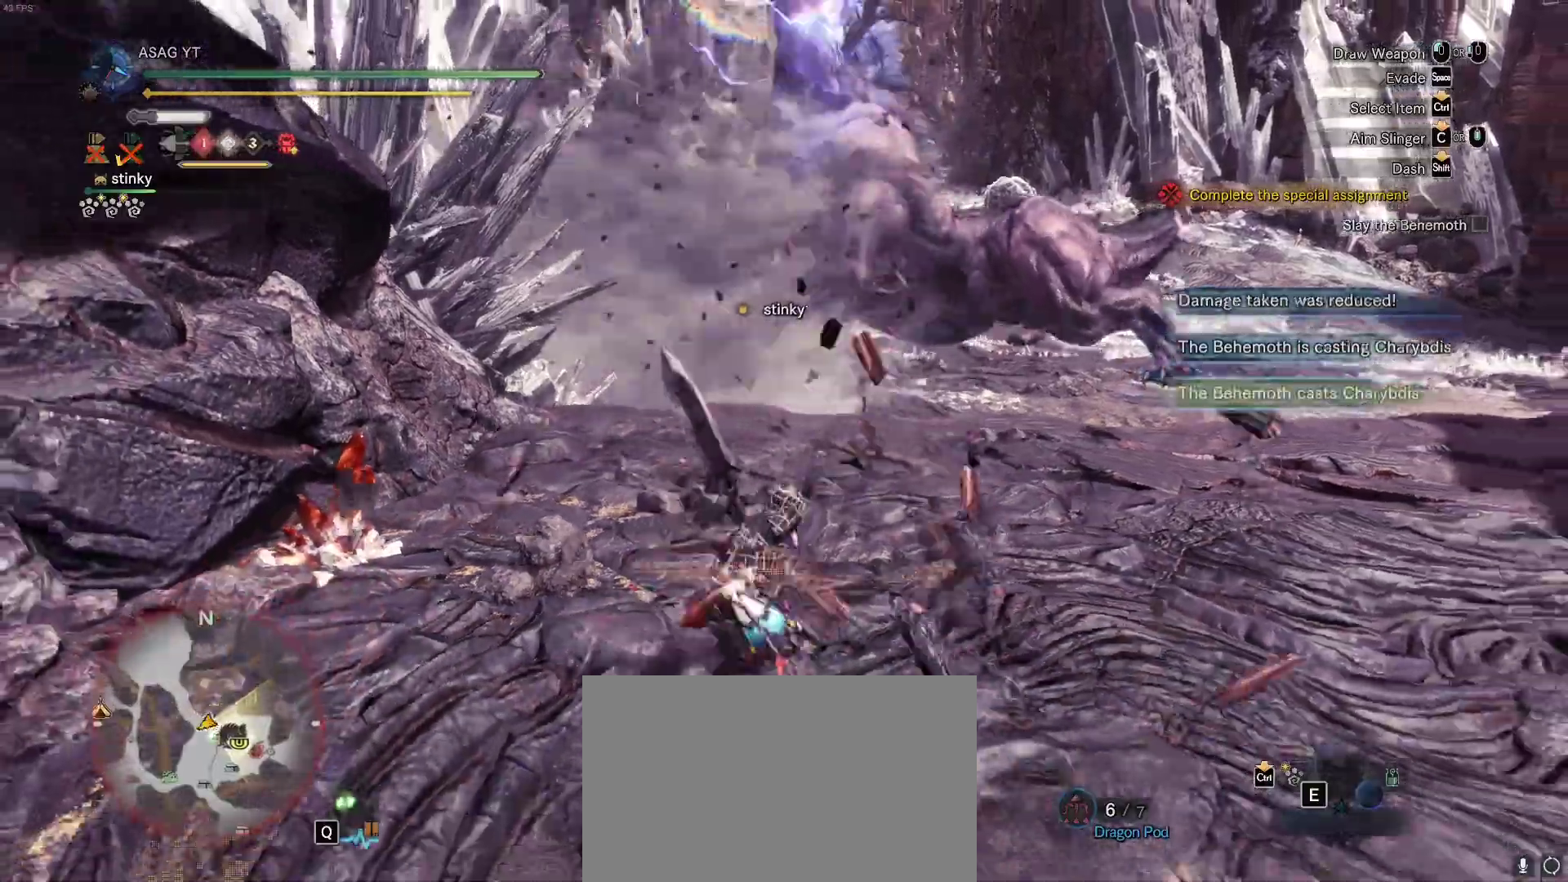
{"keys": ["d", "shift"], "mouse": [], "events": [[50, "shift", "down"]]}
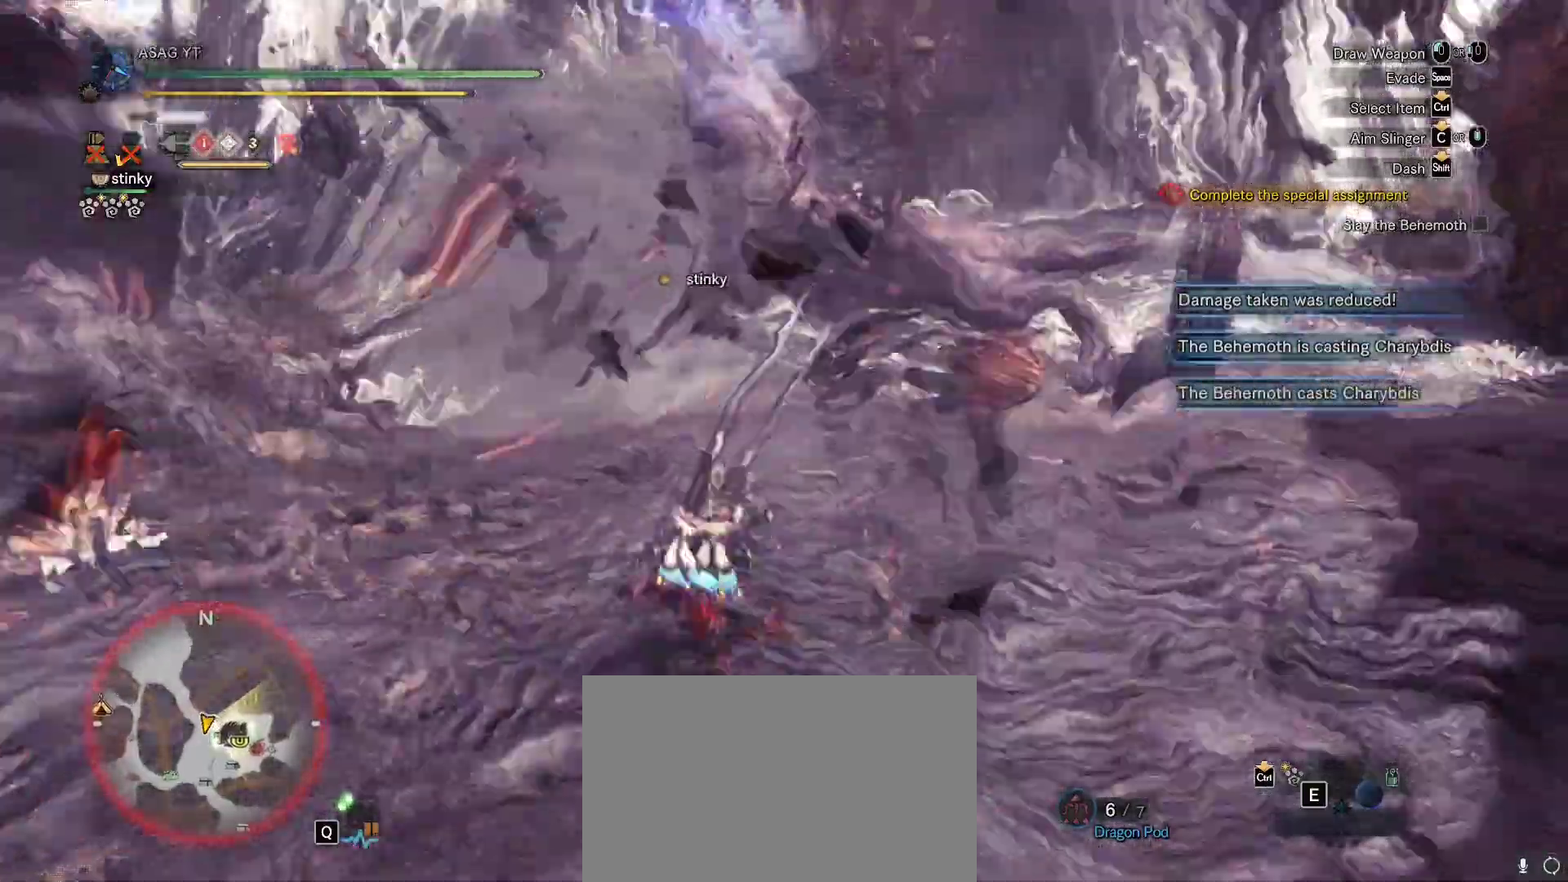
{"keys": ["d", "shift"], "mouse": [], "events": []}
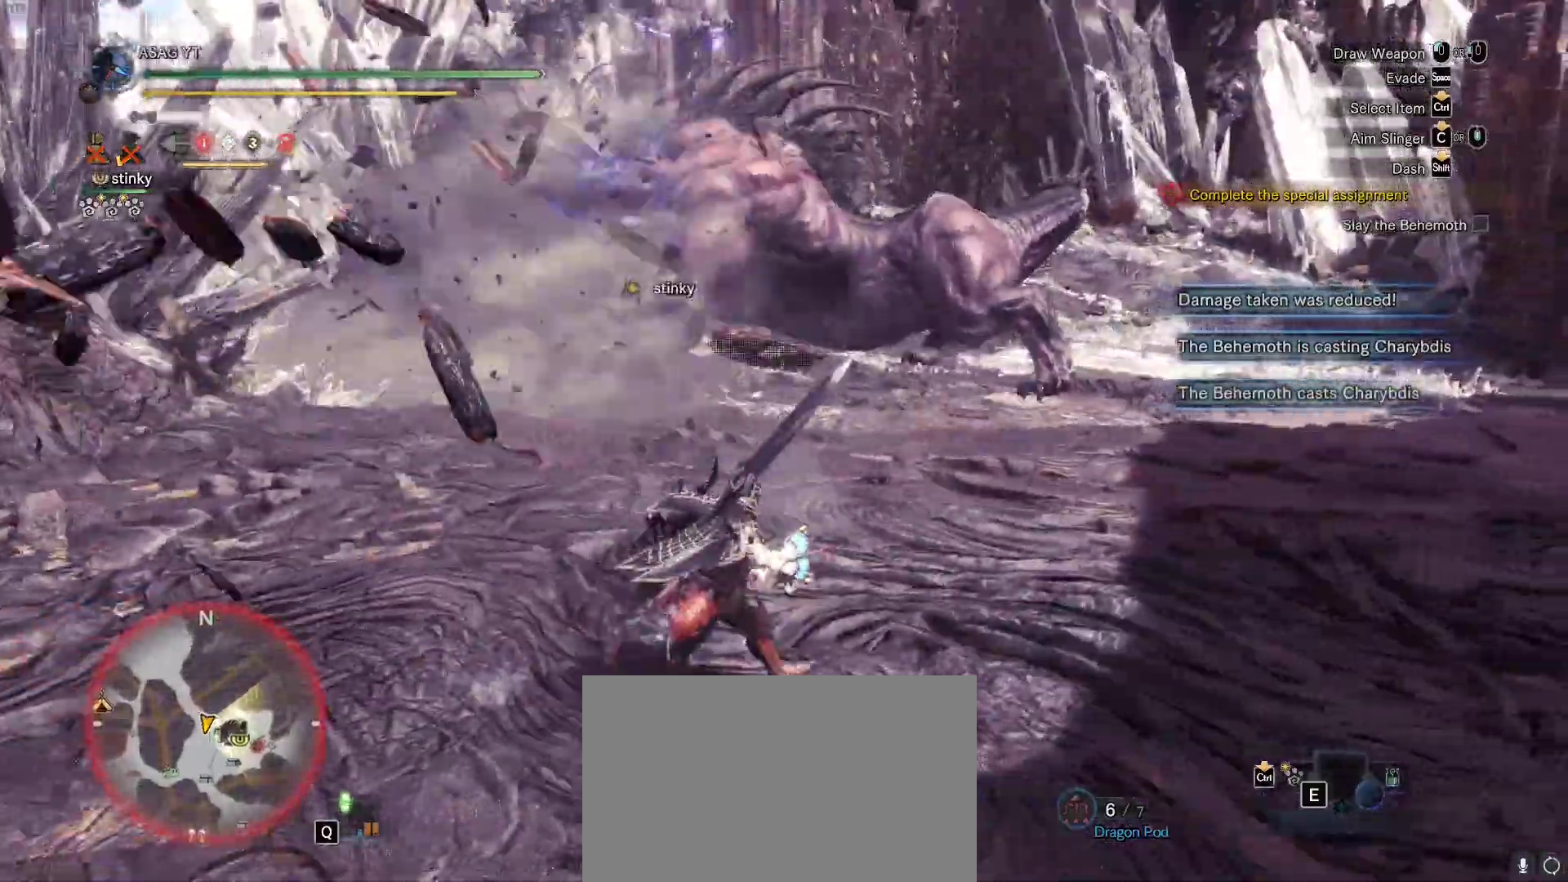
{"keys": ["d", "shift"], "mouse": [], "events": []}
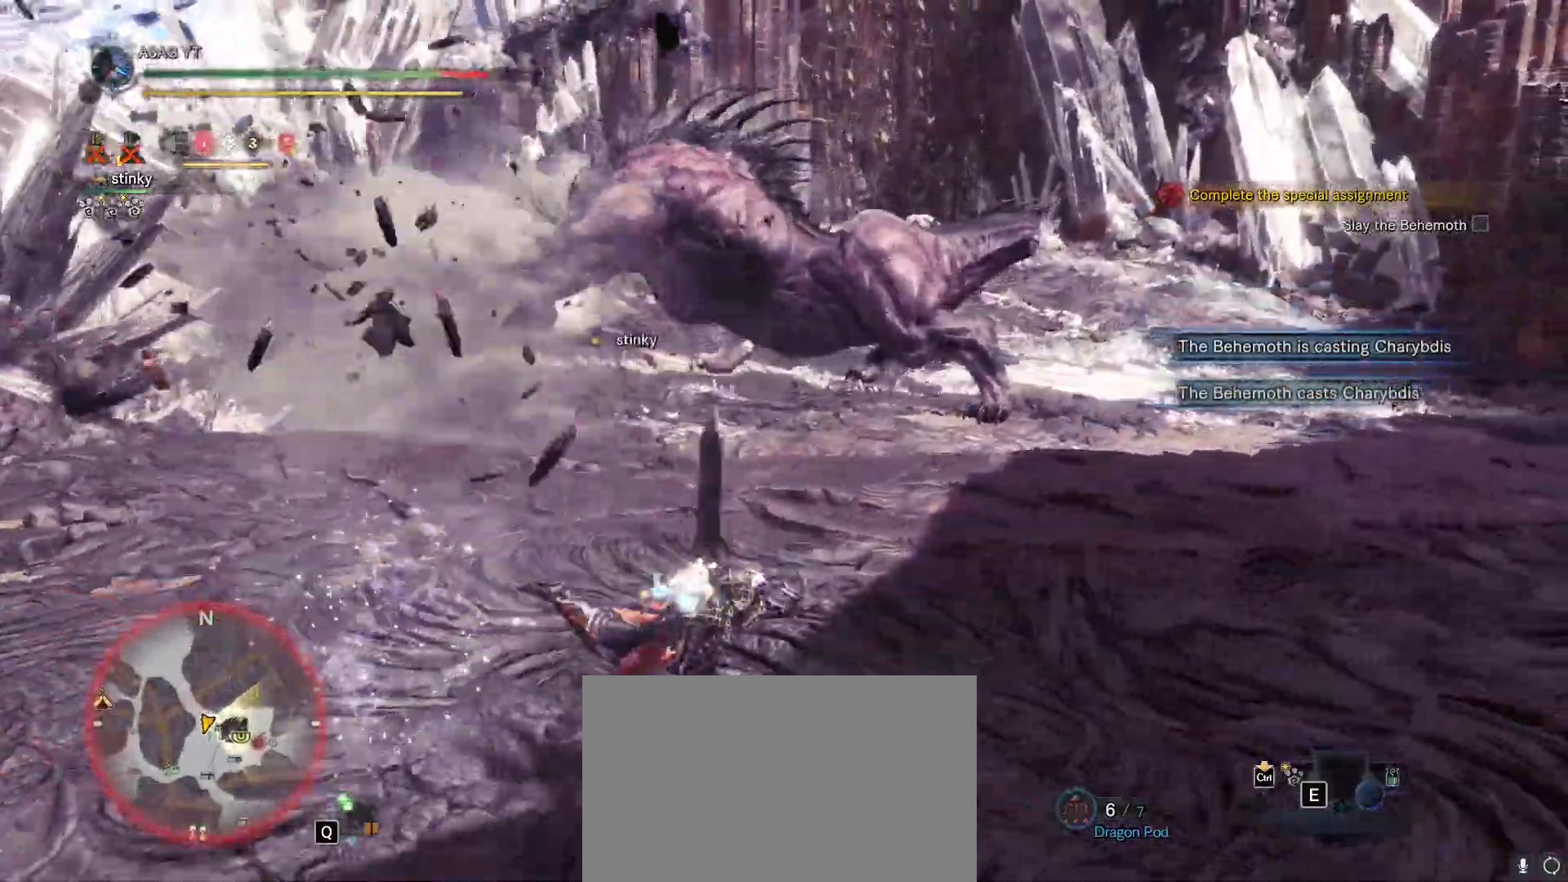
{"keys": ["d"], "mouse": [], "events": [[183, "shift", "up"]]}